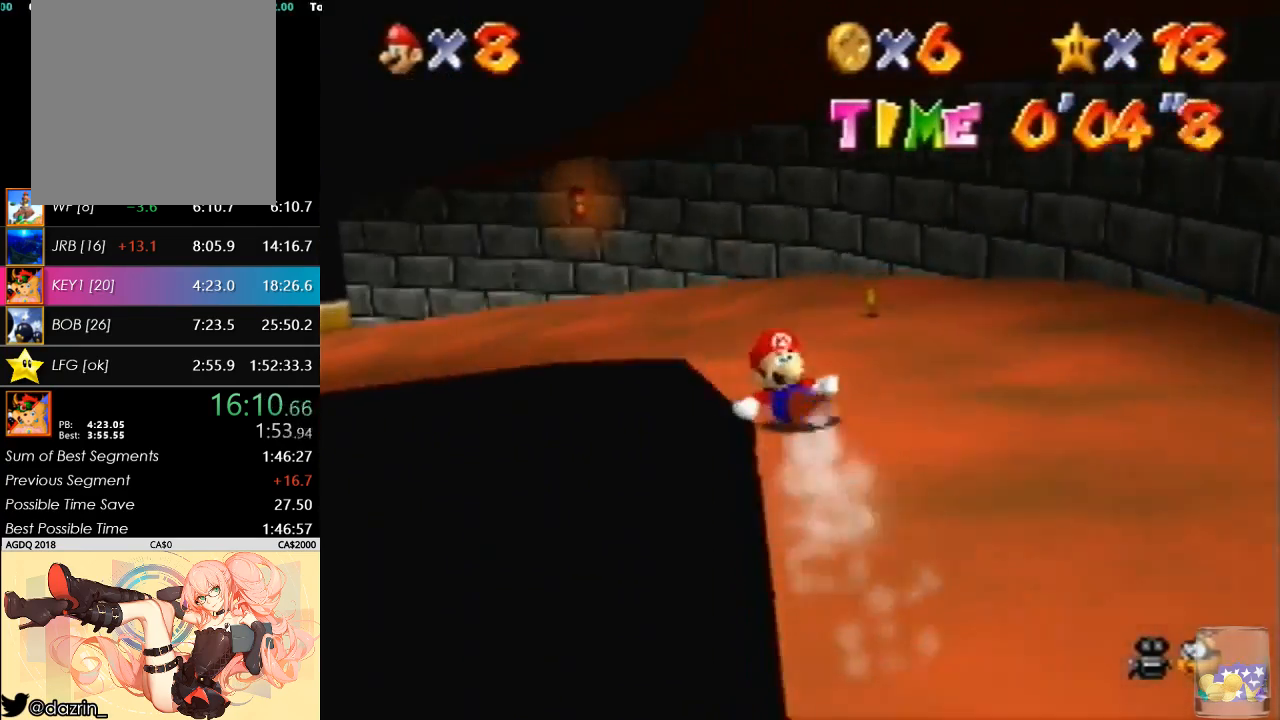
Gameplay with a controller (Nintendo layout); each line is a JSON object with the inputs held at the frame after it. "events" lists button and stick changes between this image and that frame as [ms after this image, input, new state], when the widget could be followed in between. Not read: L3 R3 Z.
{"buttons": [], "left_stick": "up-left", "events": [[67, "left_stick", "left"], [467, "left_stick", "up-left"]]}
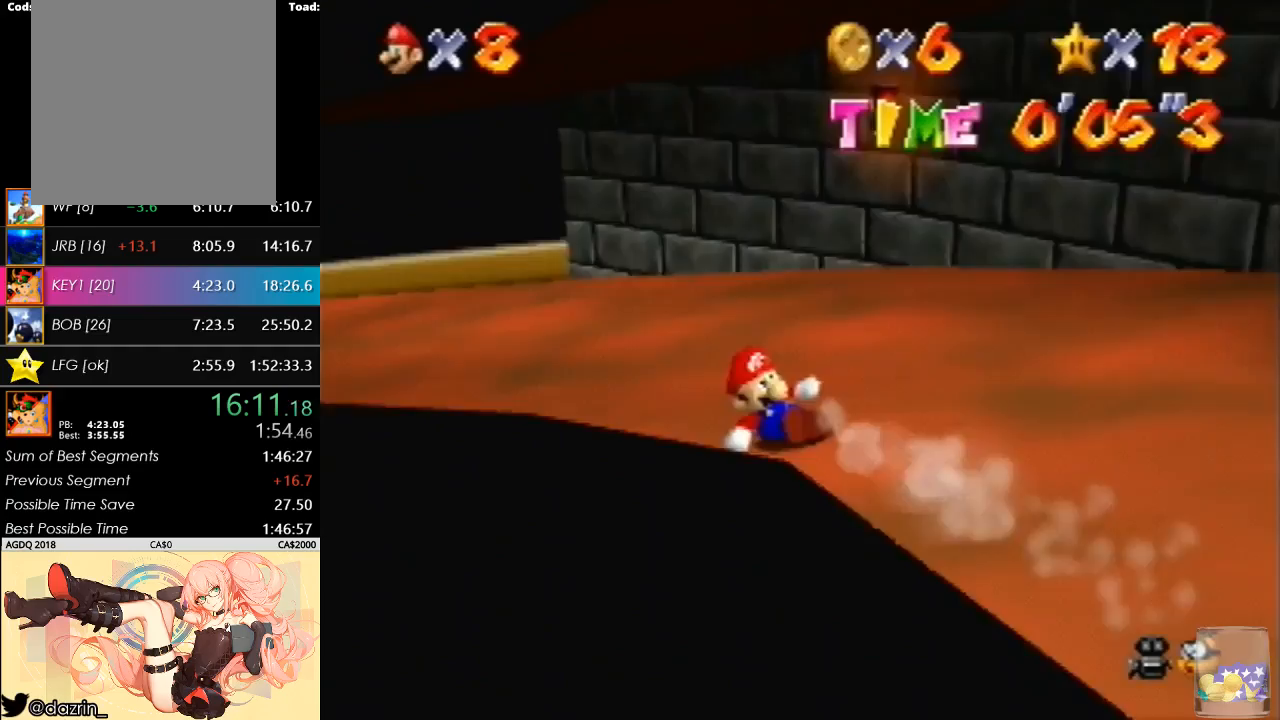
{"buttons": [], "left_stick": "up-right", "events": [[200, "left_stick", "up-right"]]}
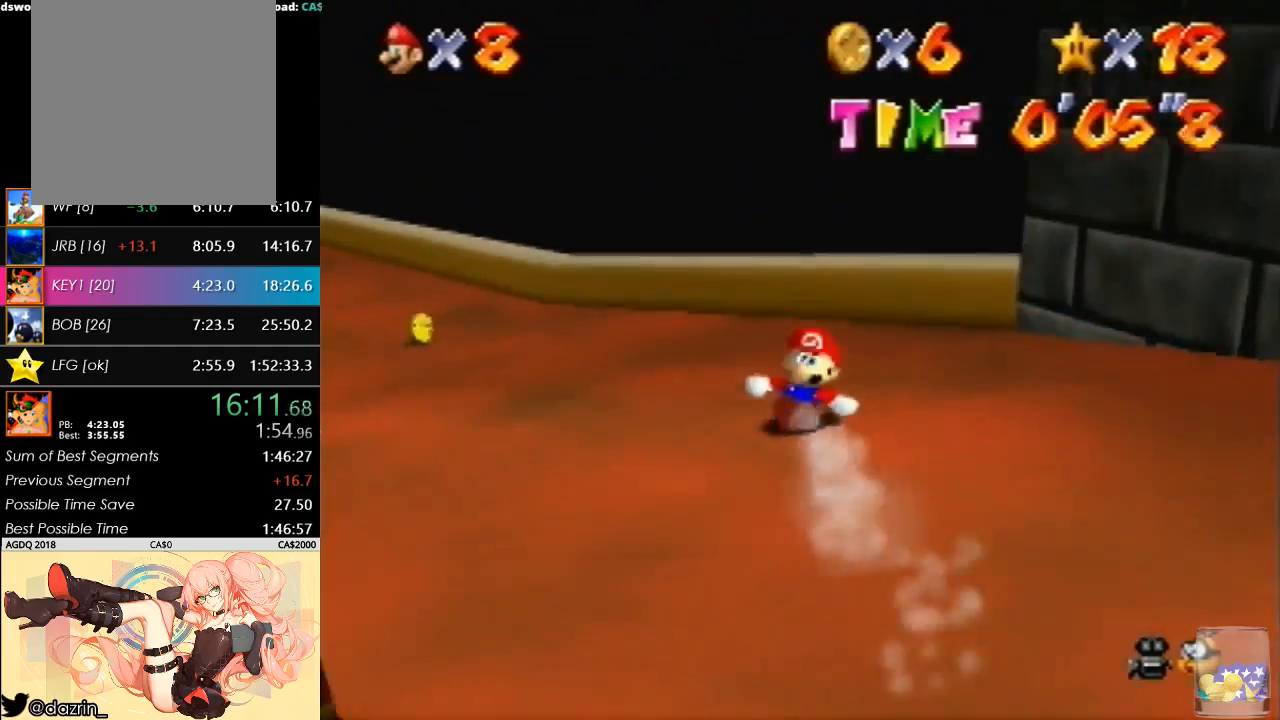
{"buttons": [], "left_stick": "down-left", "events": [[133, "left_stick", "down-left"], [367, "A", "down"], [467, "A", "up"]]}
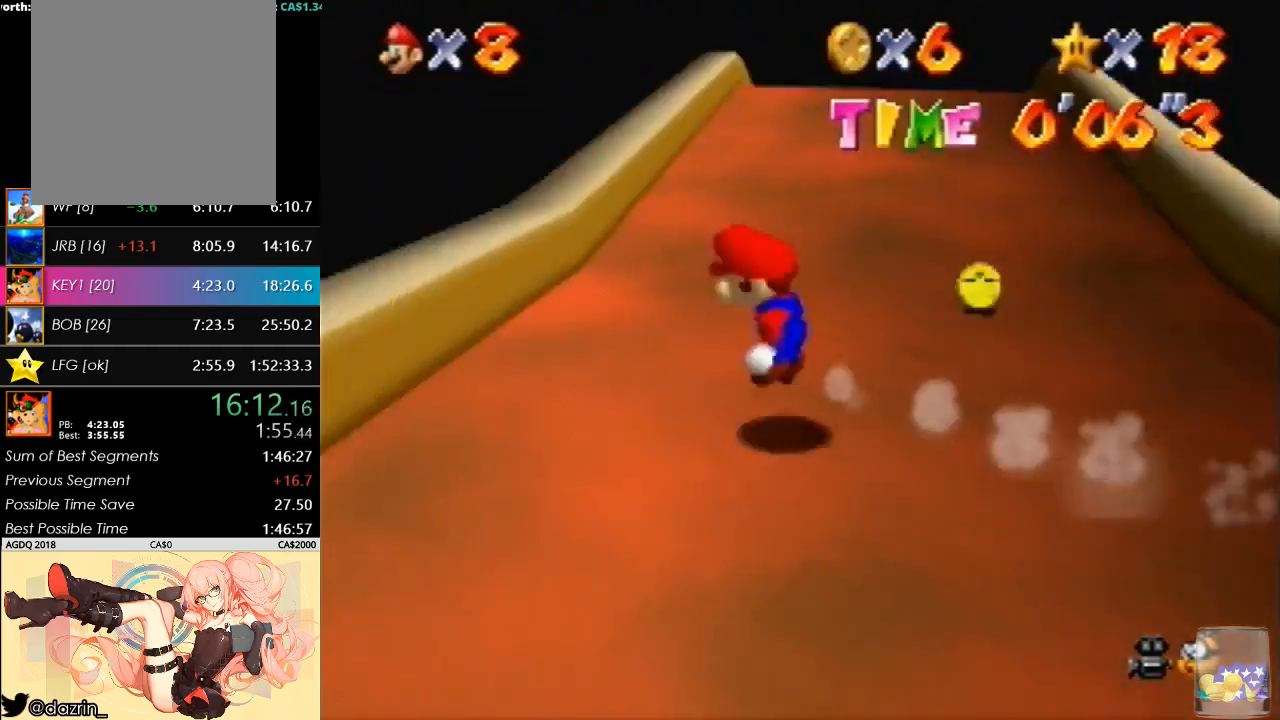
{"buttons": [], "left_stick": "up-left", "events": [[200, "left_stick", "up-left"]]}
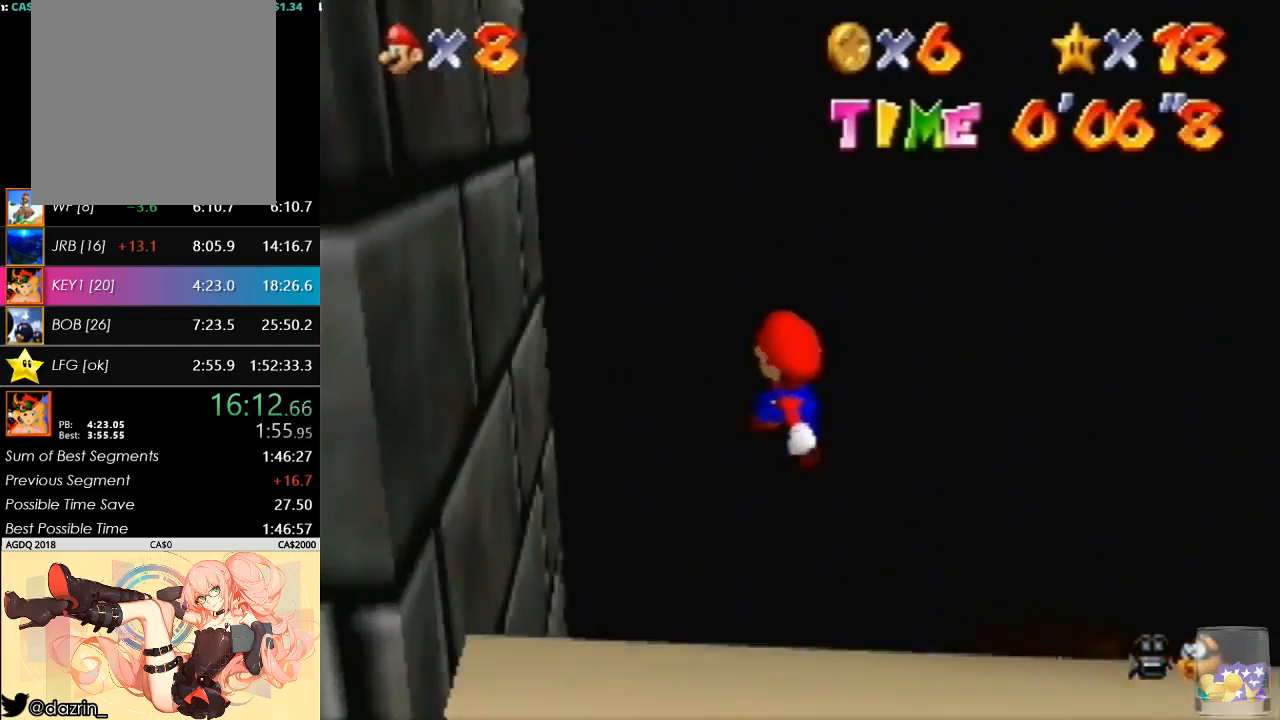
{"buttons": [], "left_stick": "up", "events": [[100, "left_stick", "up"]]}
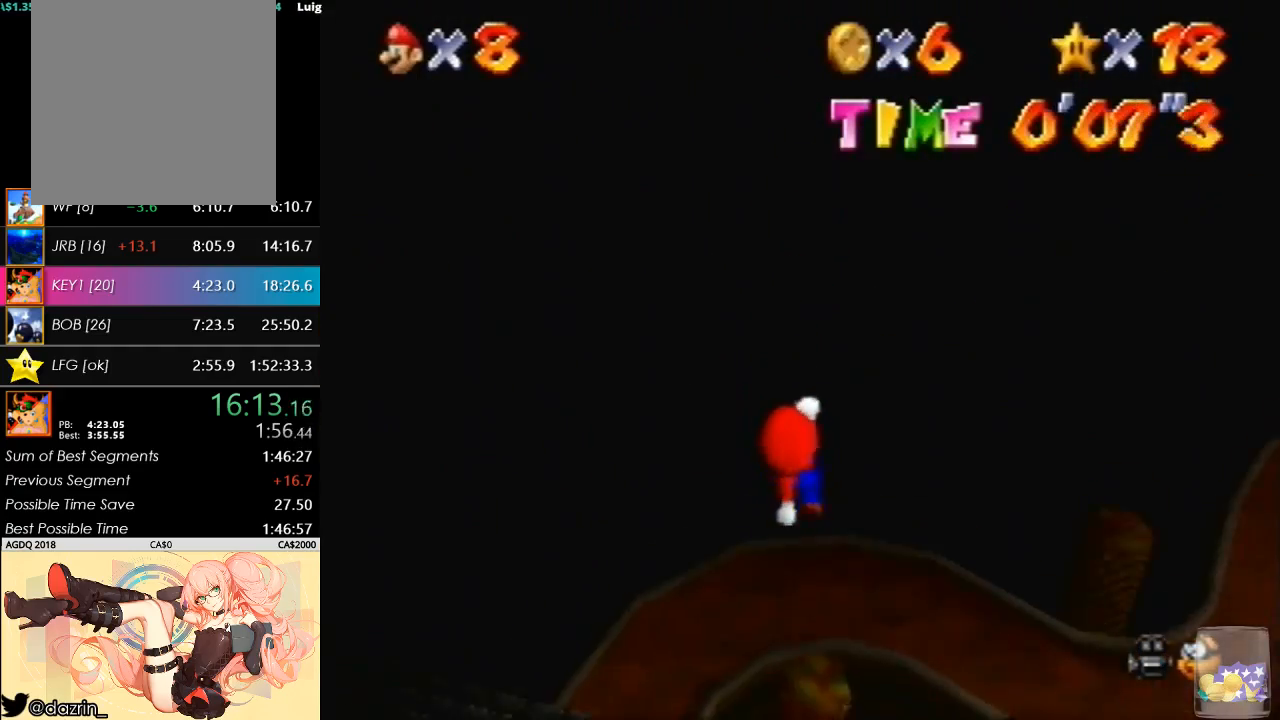
{"buttons": [], "left_stick": "up", "events": []}
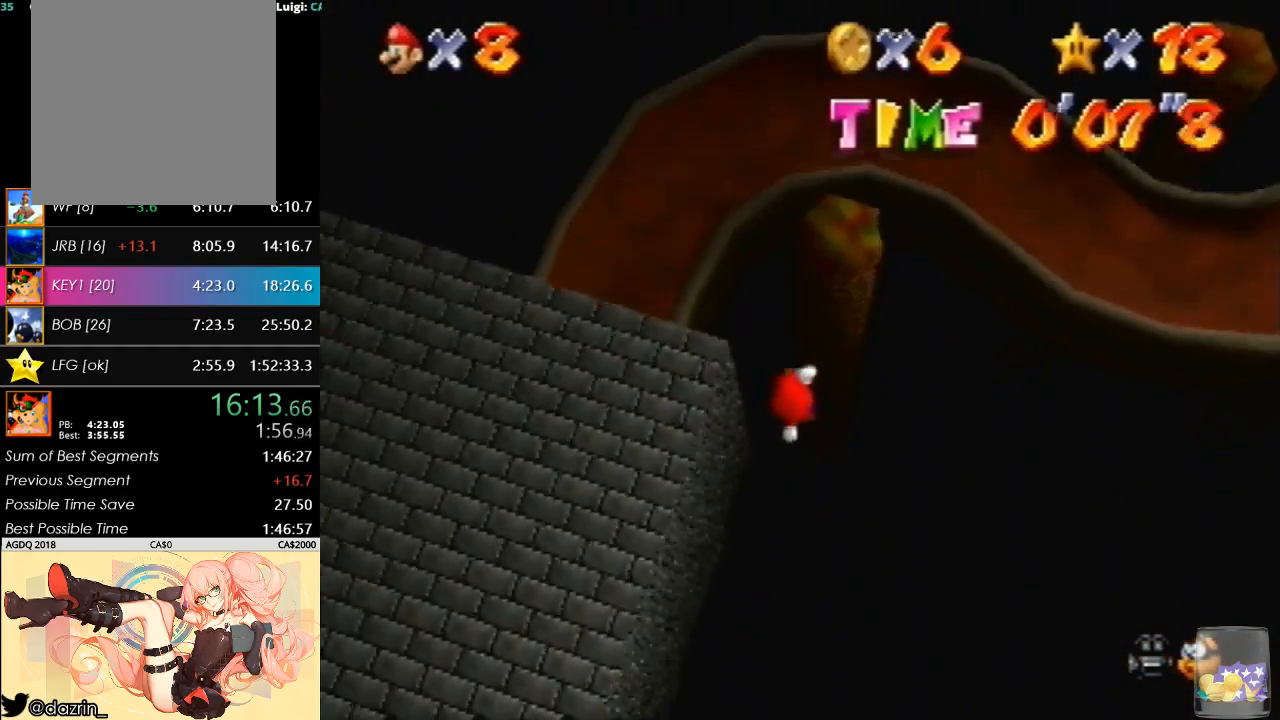
{"buttons": [], "left_stick": "up", "events": []}
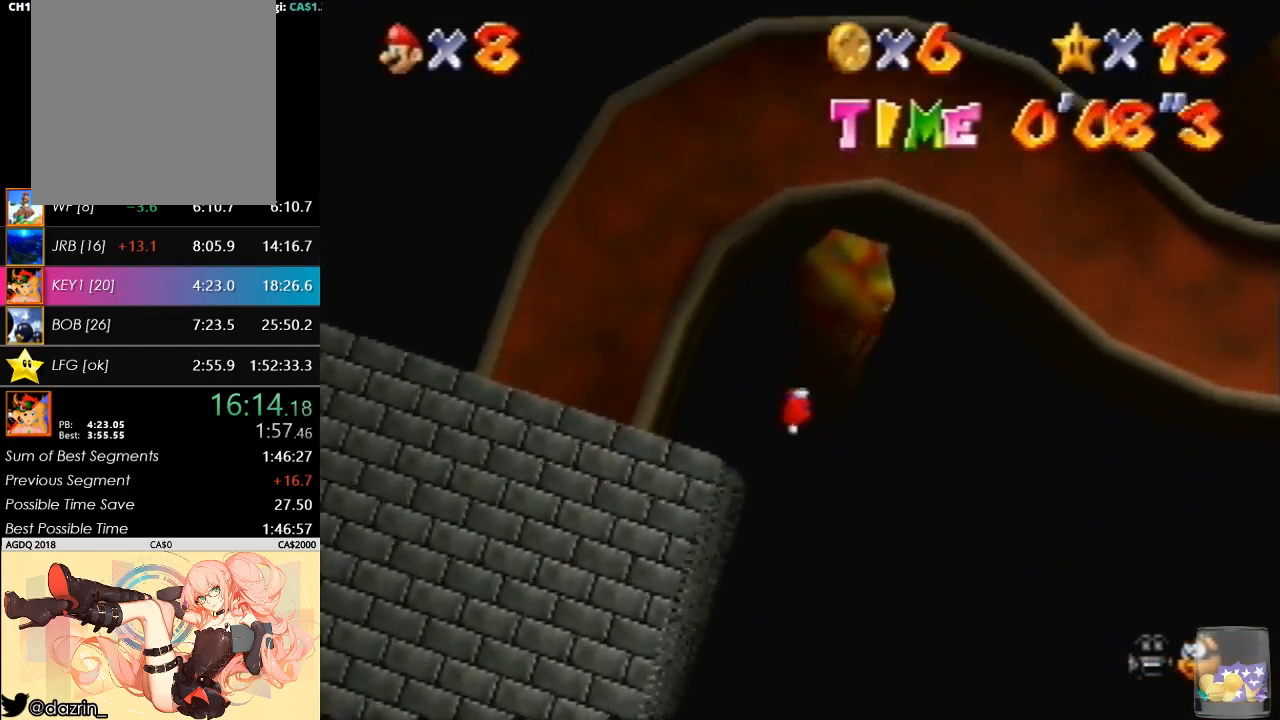
{"buttons": [], "left_stick": "up", "events": [[433, "B", "down"], [500, "B", "up"]]}
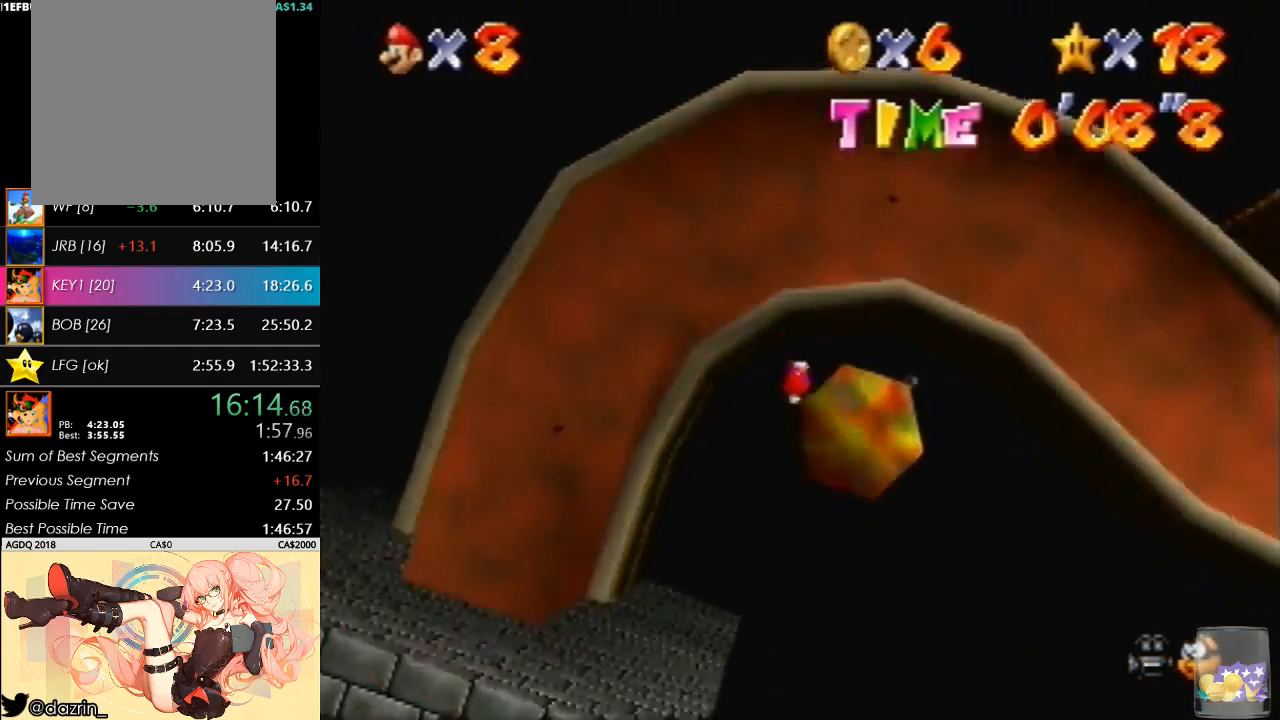
{"buttons": [], "left_stick": "up", "events": []}
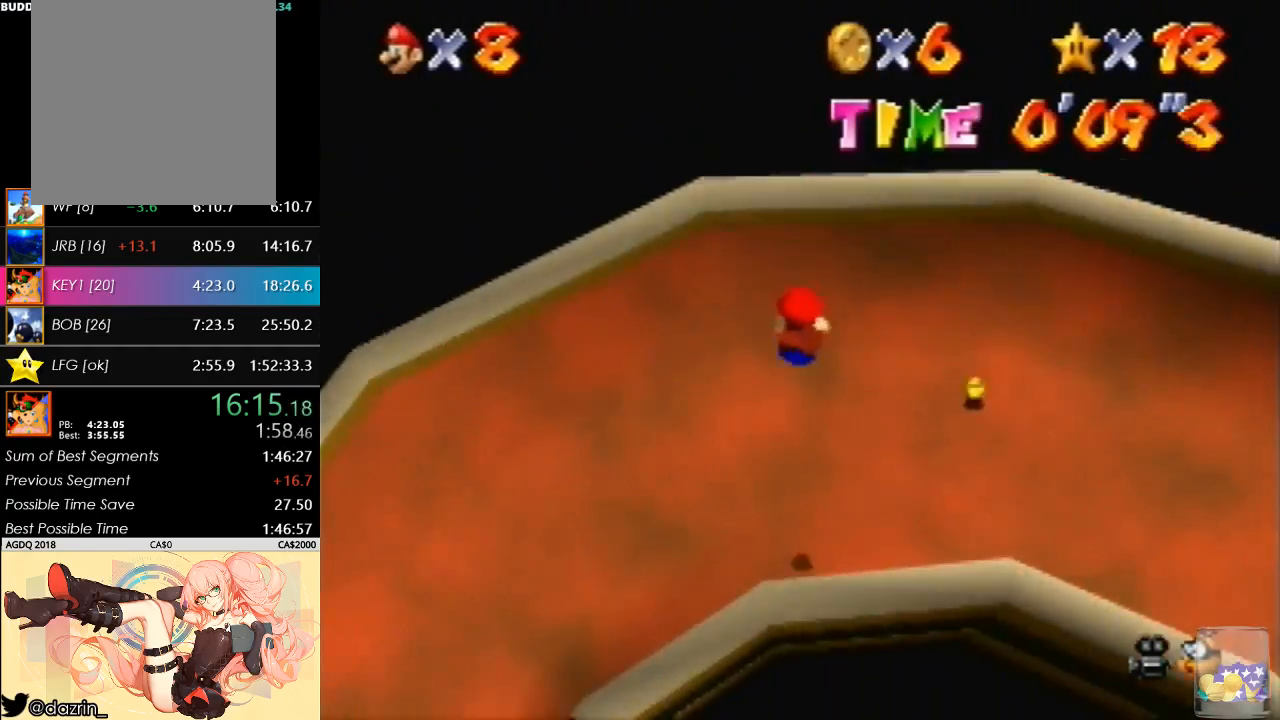
{"buttons": [], "left_stick": "up-left", "events": [[333, "left_stick", "up-left"]]}
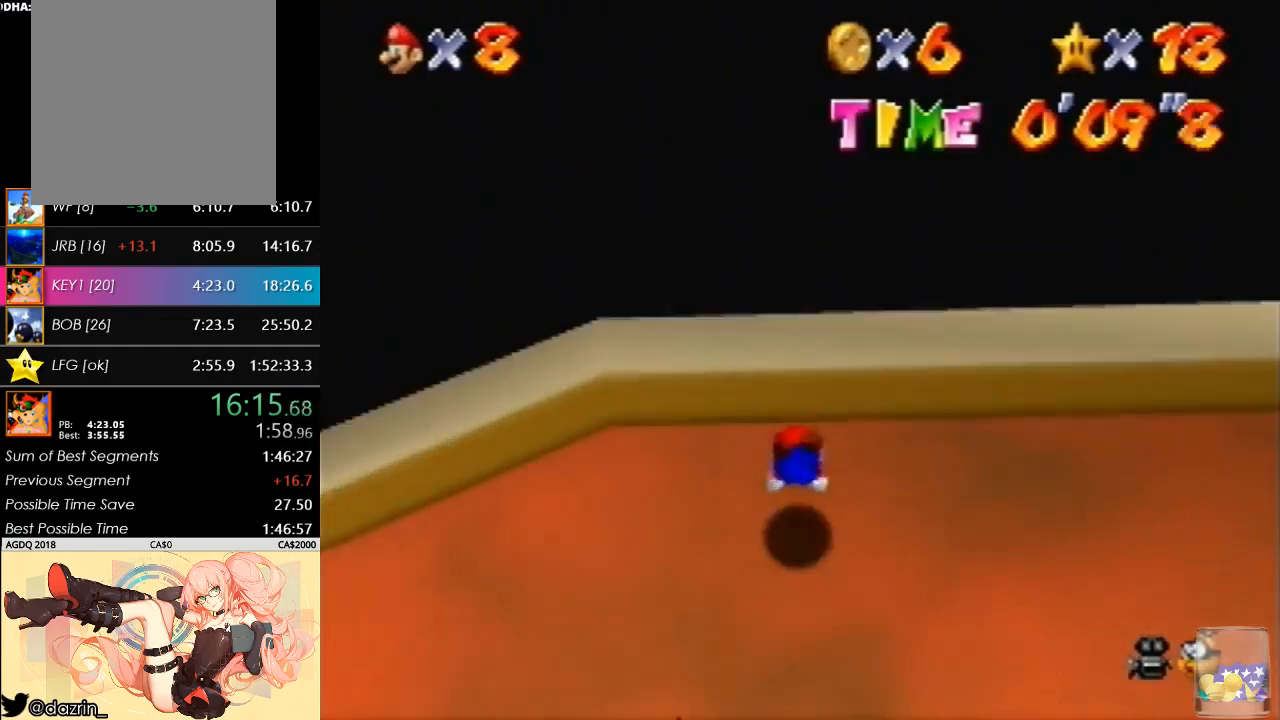
{"buttons": [], "left_stick": "left", "events": [[67, "left_stick", "left"]]}
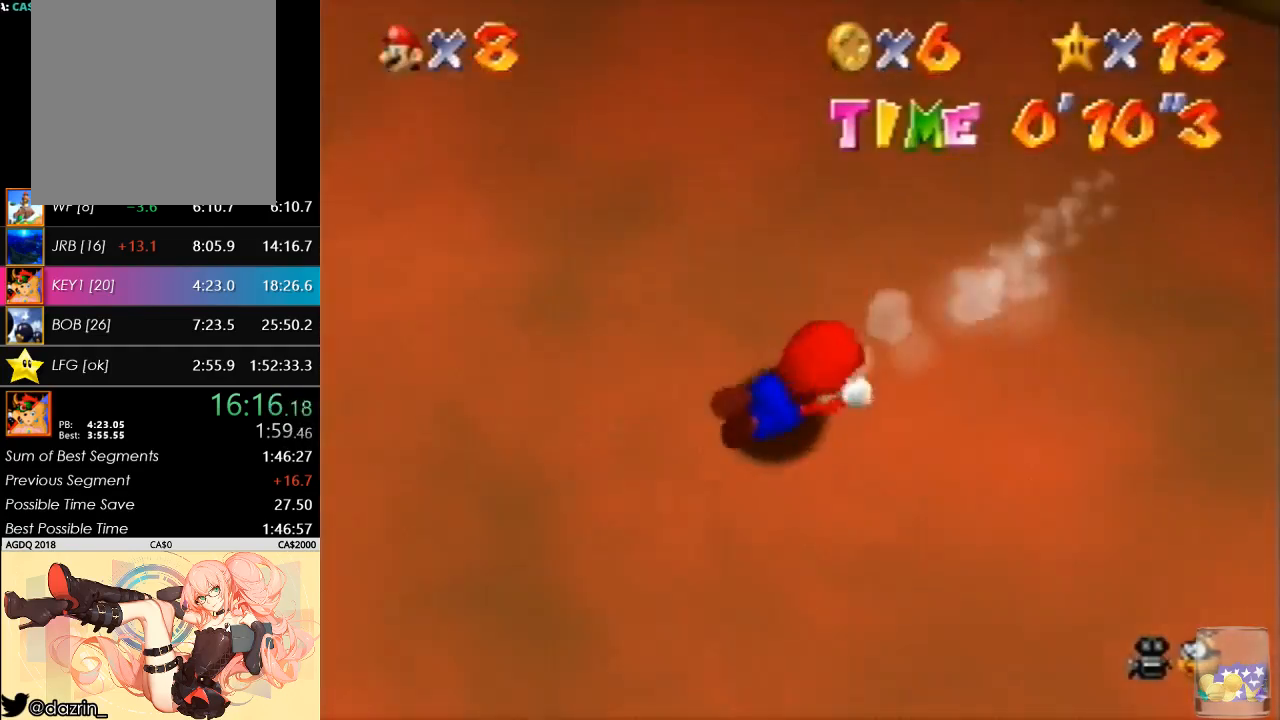
{"buttons": [], "left_stick": "up-left", "events": [[167, "R1", "down"], [200, "left_stick", "up-left"], [267, "R1", "up"]]}
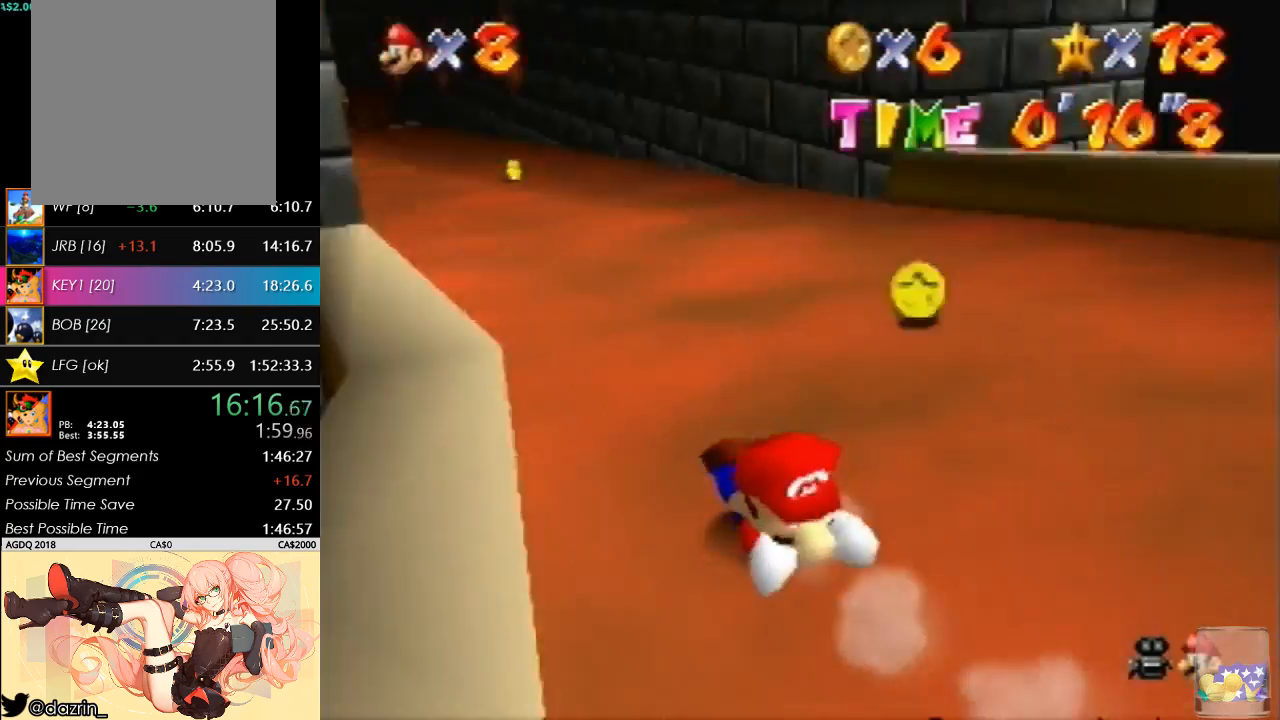
{"buttons": [], "left_stick": "up", "events": [[33, "left_stick", "up"]]}
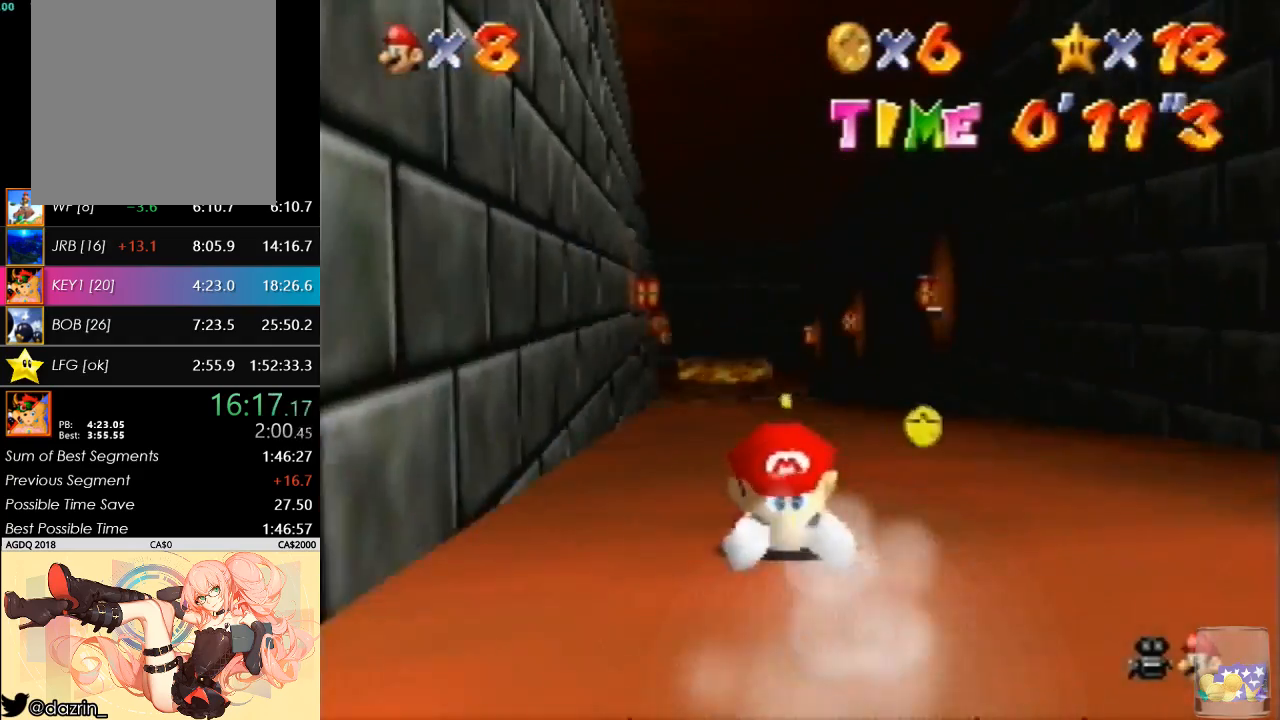
{"buttons": [], "left_stick": "up", "events": []}
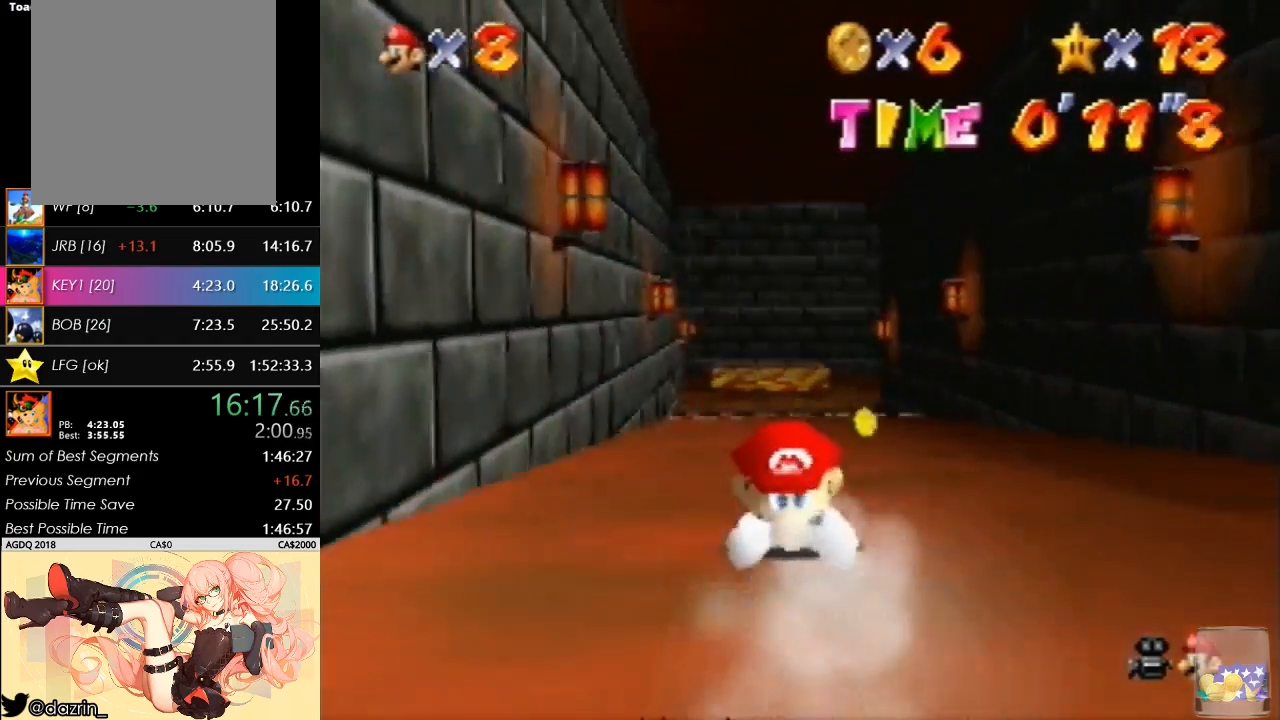
{"buttons": [], "left_stick": "up", "events": []}
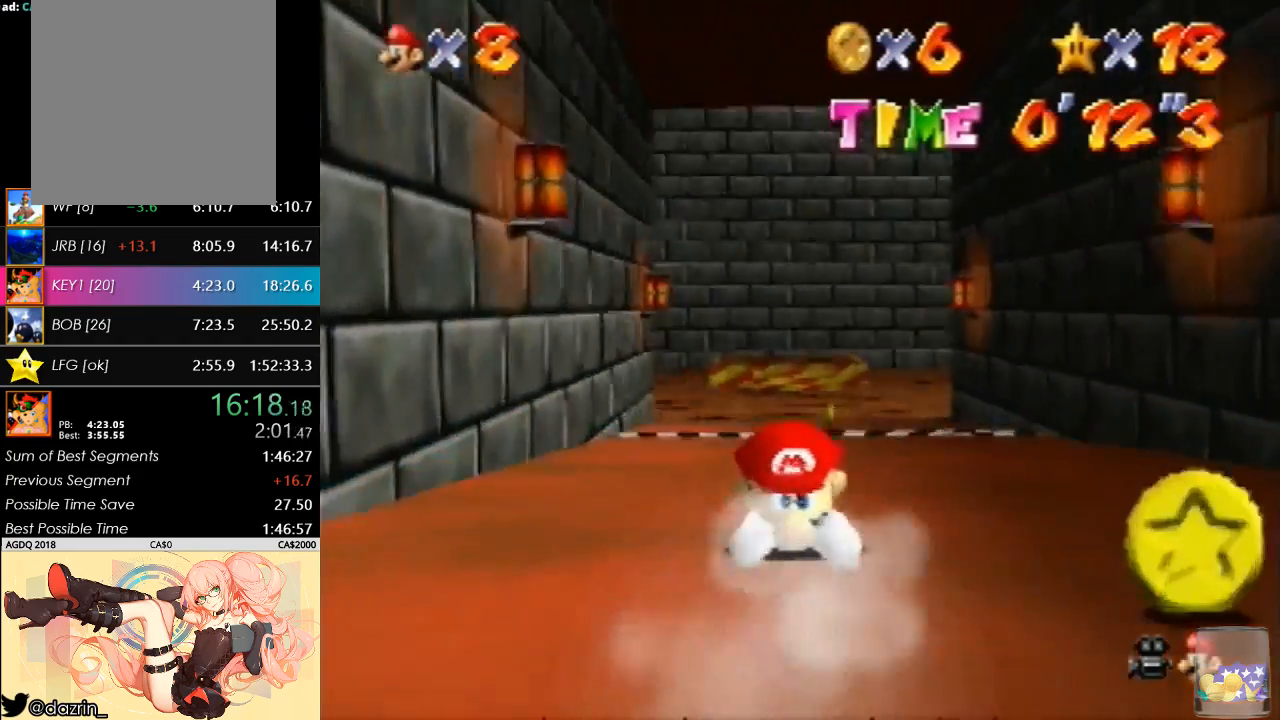
{"buttons": [], "left_stick": "up", "events": [[333, "R1", "down"], [467, "R1", "up"]]}
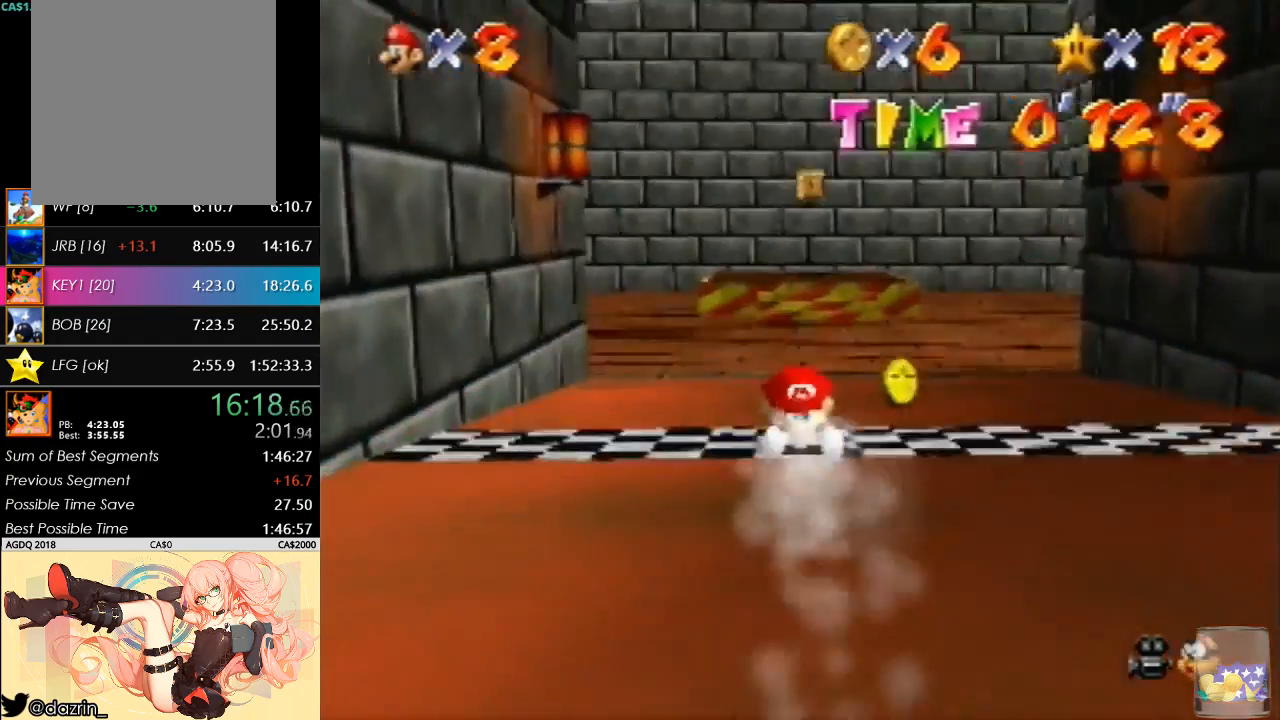
{"buttons": [], "left_stick": "up", "events": []}
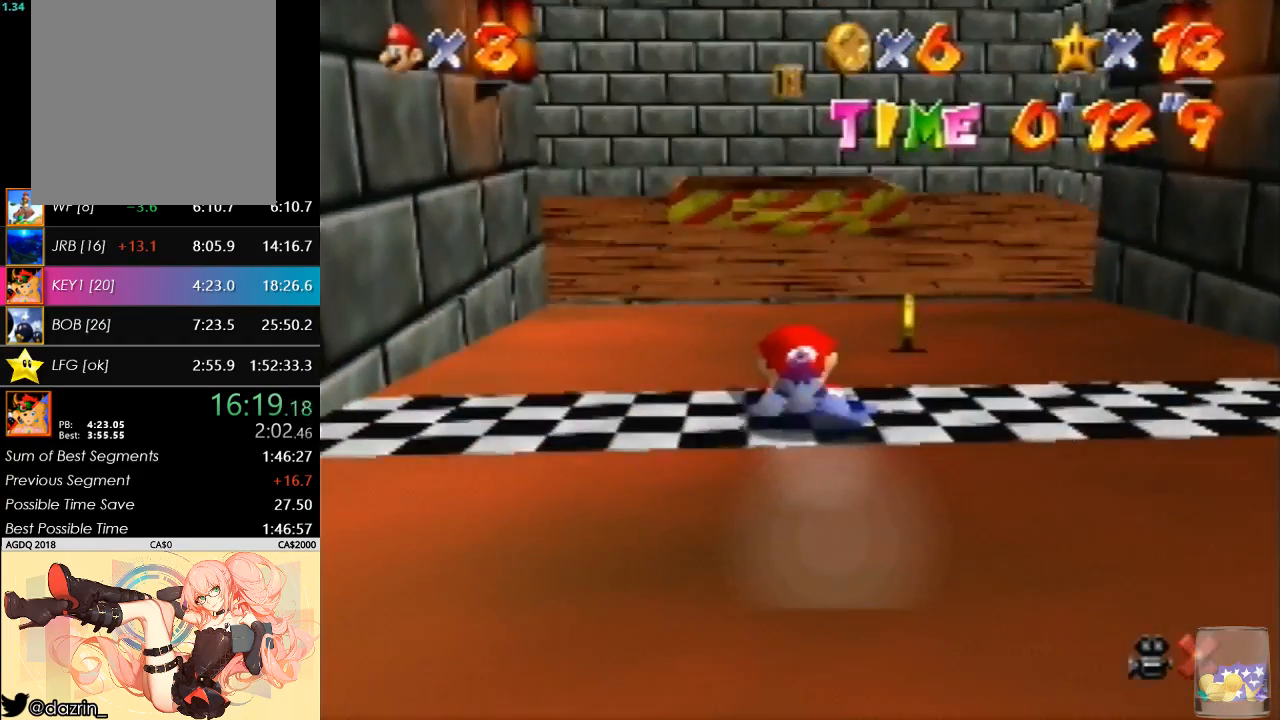
{"buttons": [], "left_stick": "center", "events": [[133, "left_stick", "up-right"], [333, "left_stick", "center"]]}
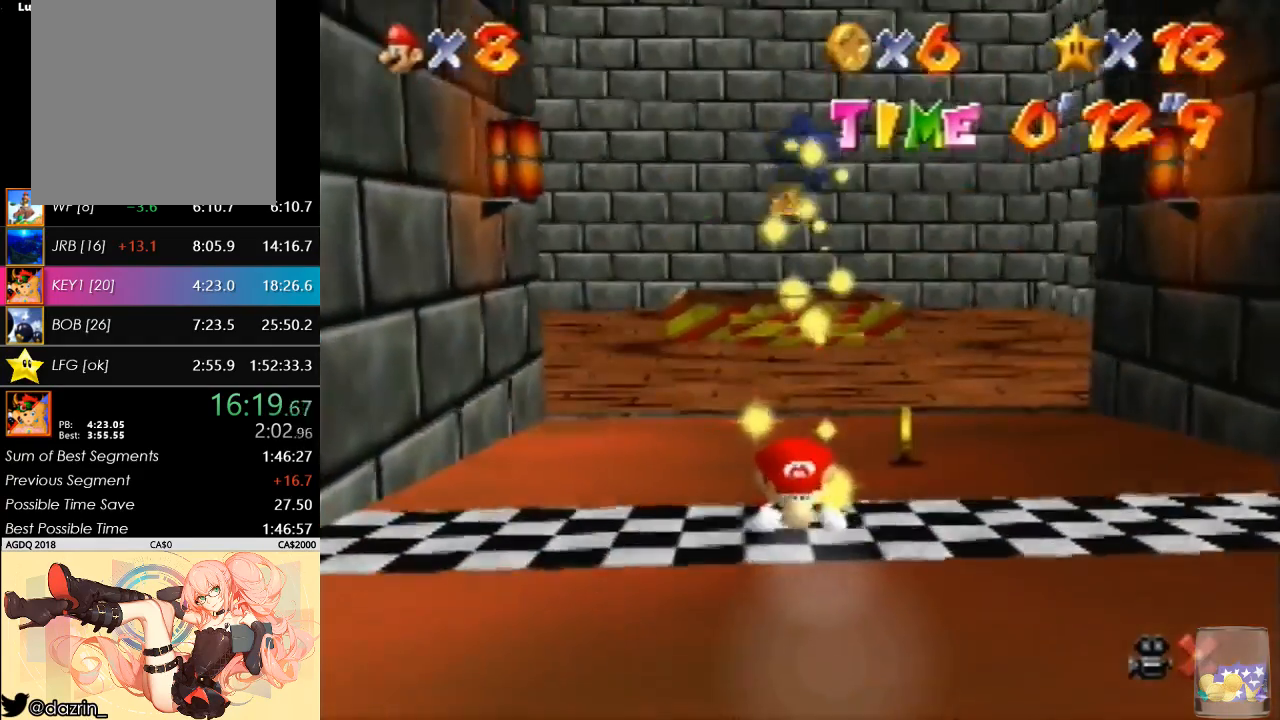
{"buttons": [], "left_stick": "up", "events": [[33, "left_stick", "up"]]}
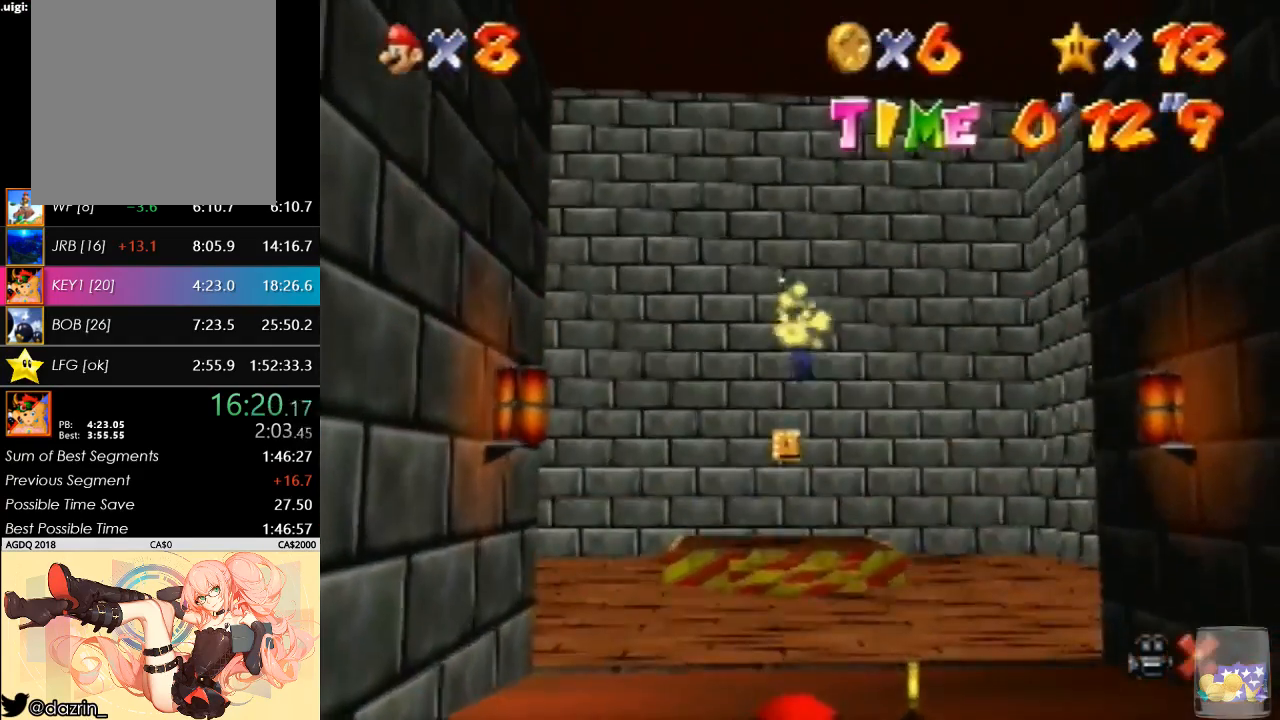
{"buttons": [], "left_stick": "up", "events": []}
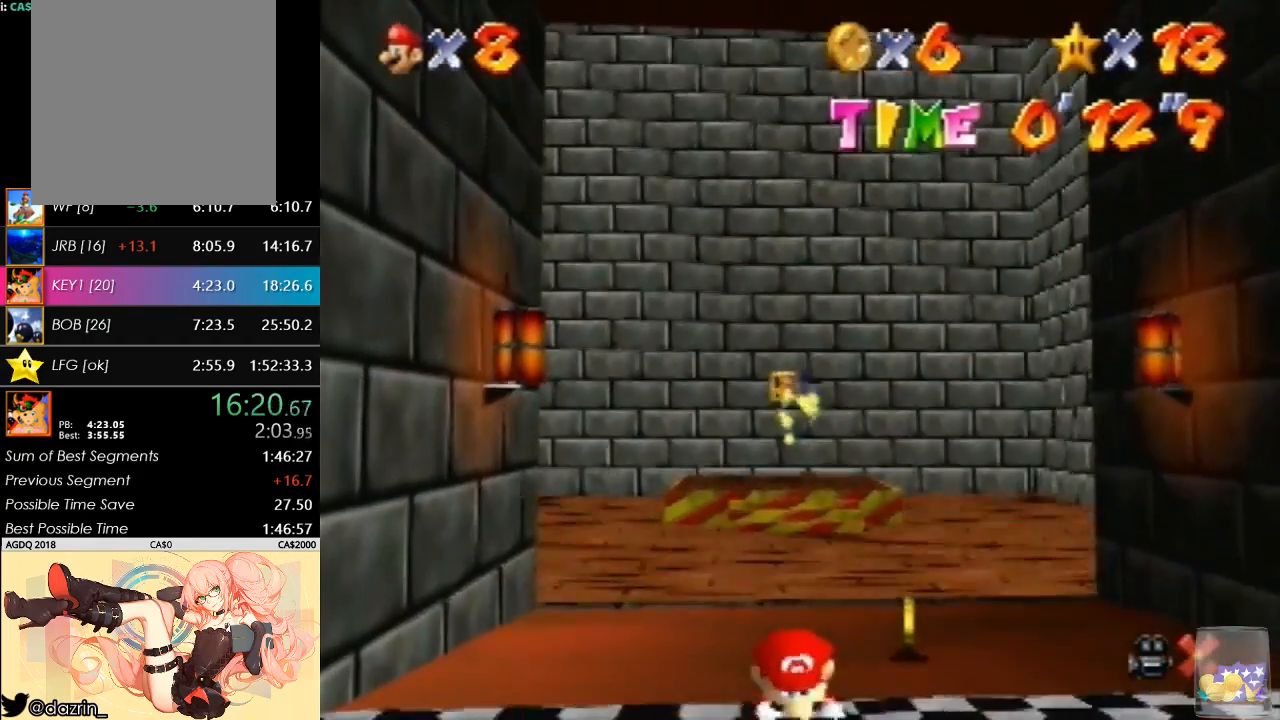
{"buttons": [], "left_stick": "up", "events": []}
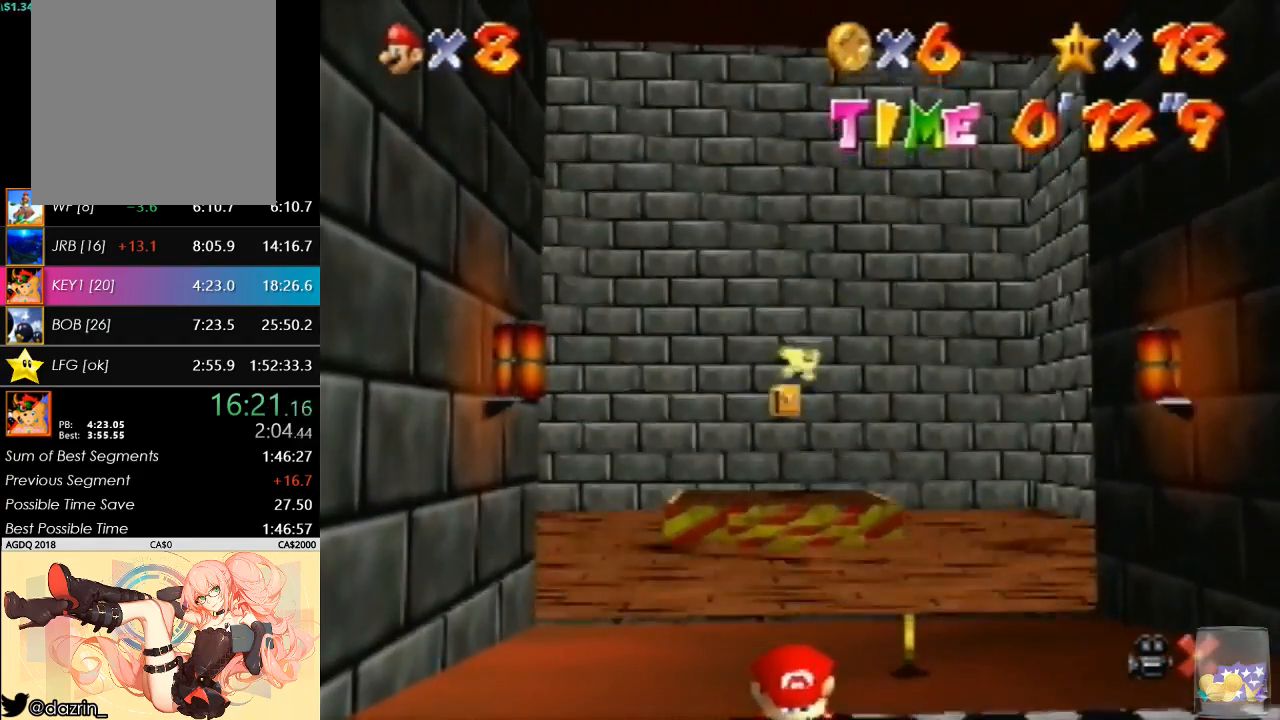
{"buttons": [], "left_stick": "up", "events": []}
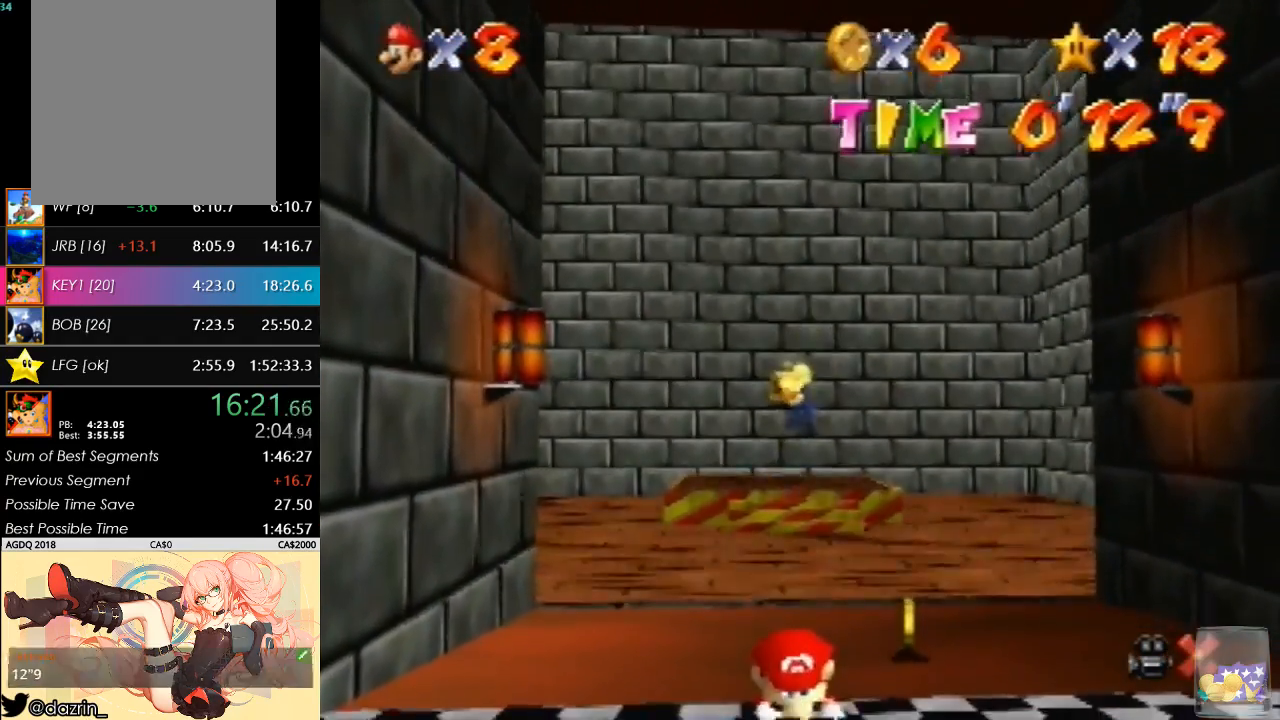
{"buttons": [], "left_stick": "up", "events": []}
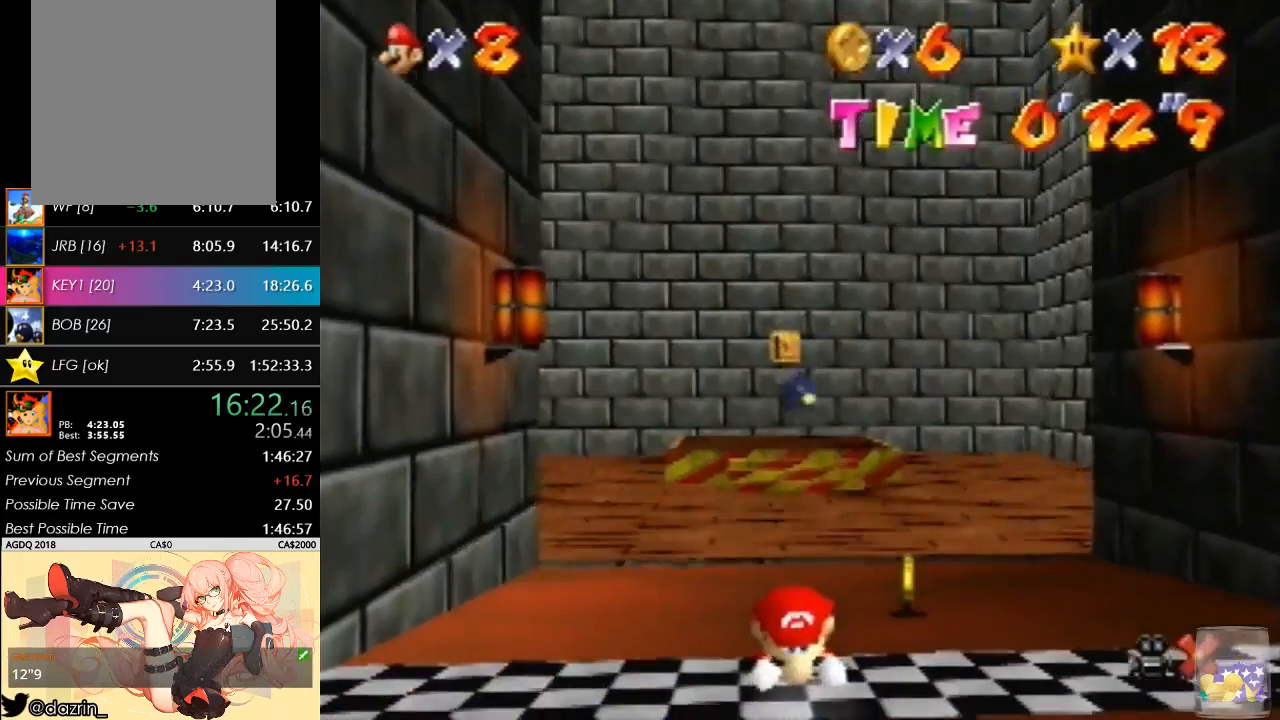
{"buttons": [], "left_stick": "up", "events": []}
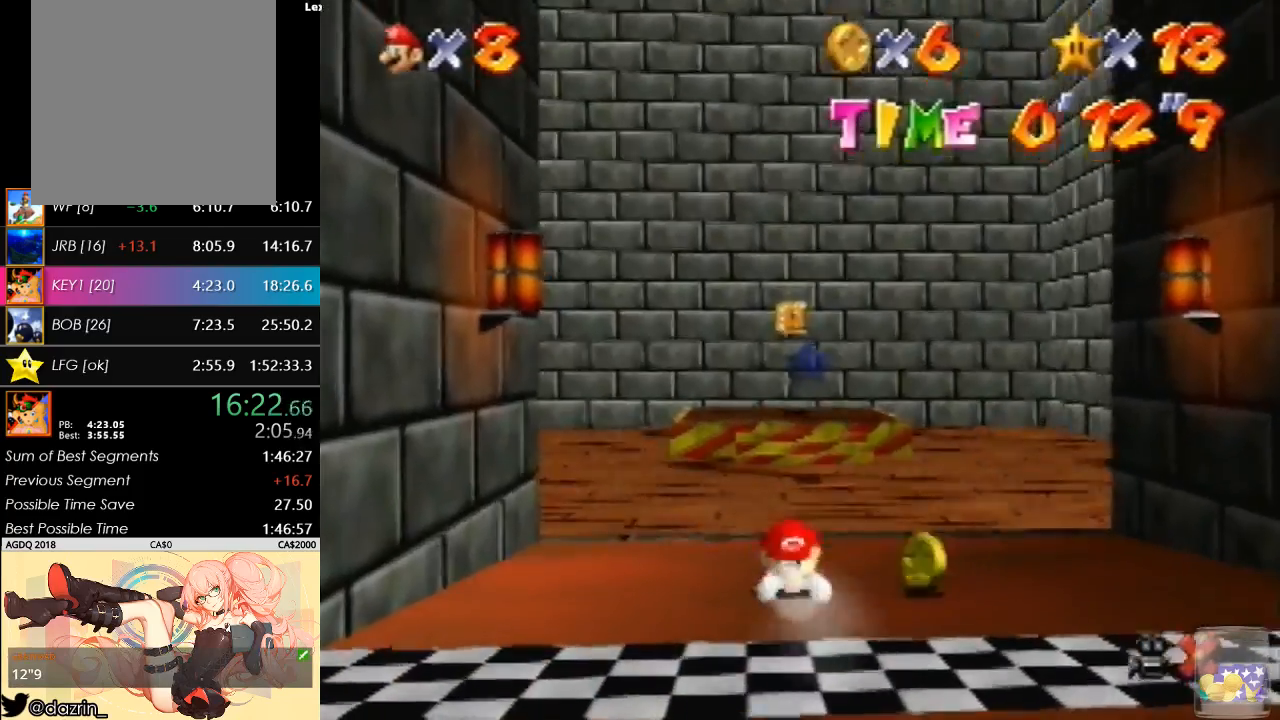
{"buttons": [], "left_stick": "down", "events": [[367, "left_stick", "down"]]}
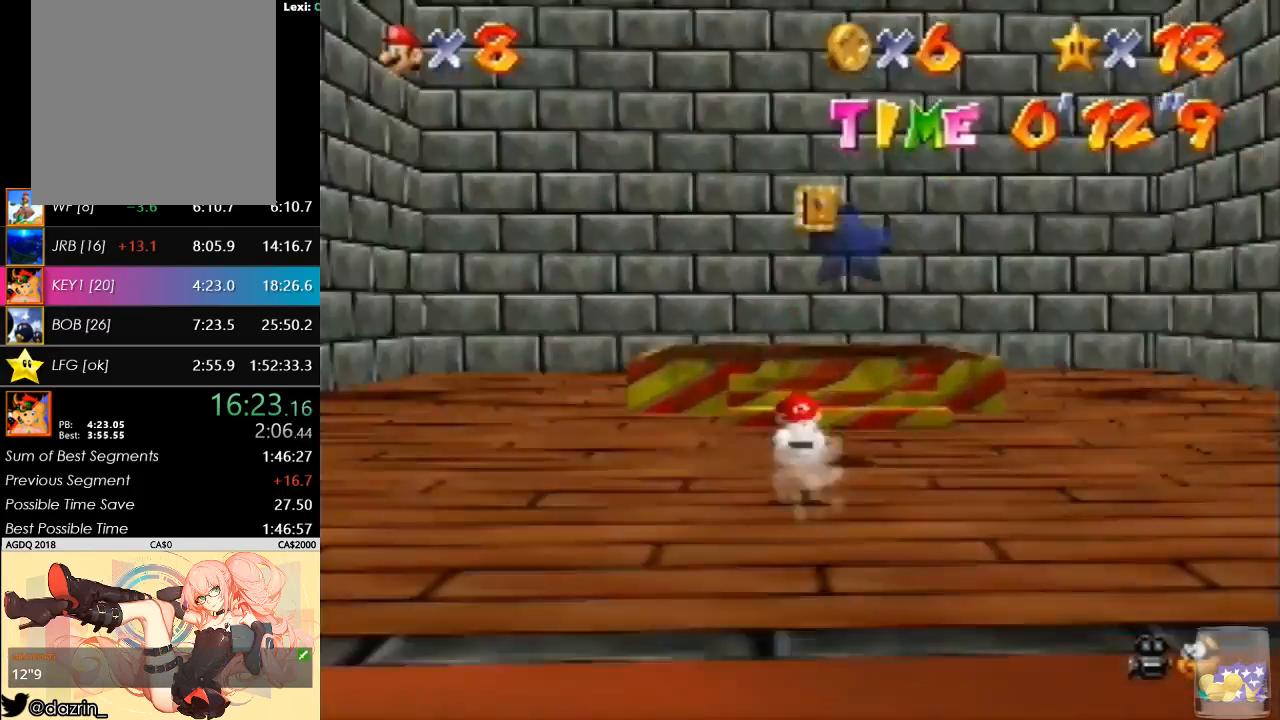
{"buttons": [], "left_stick": "down", "events": [[200, "B", "down"], [333, "left_stick", "right"], [400, "B", "up"], [500, "left_stick", "down"]]}
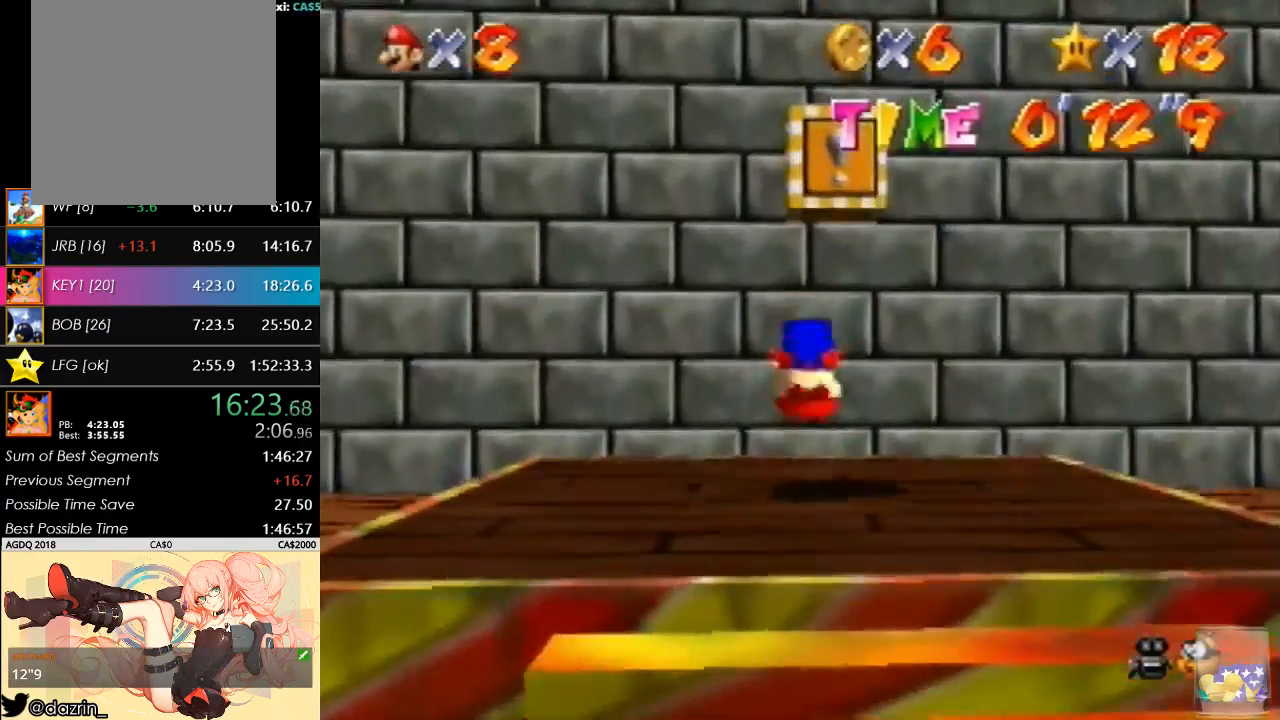
{"buttons": ["A"], "left_stick": "down"}
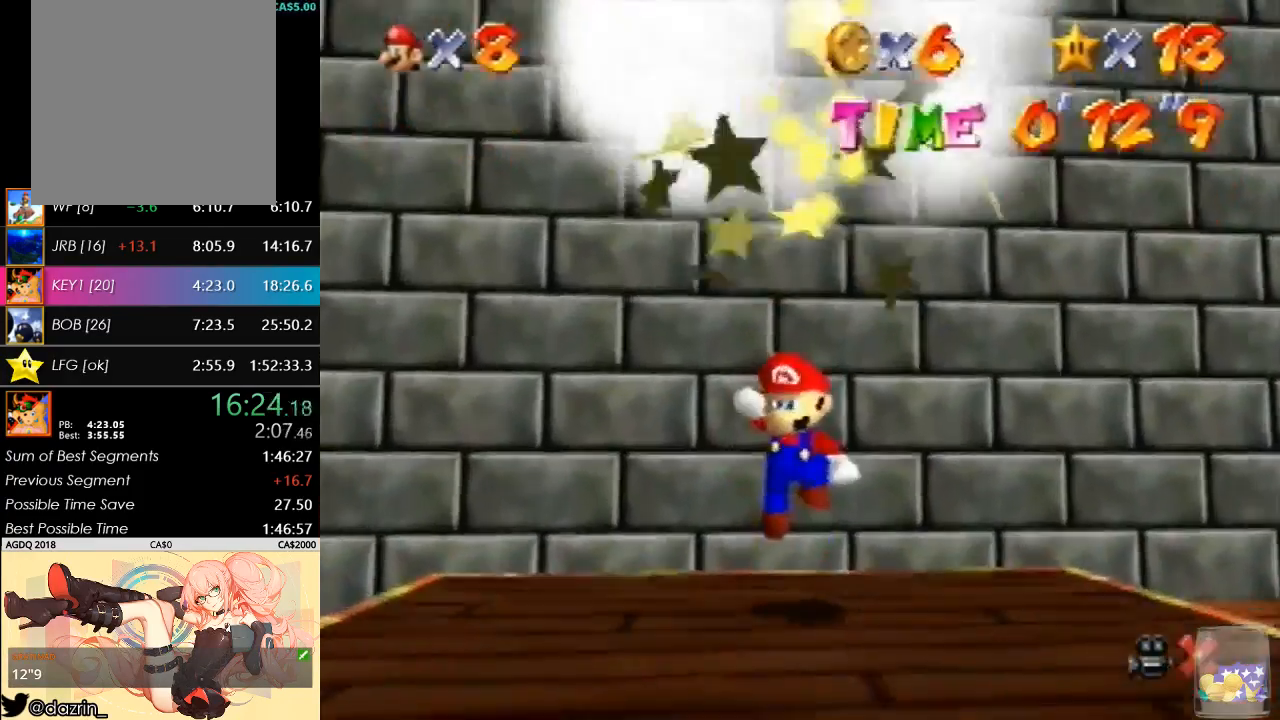
{"buttons": [], "left_stick": "center"}
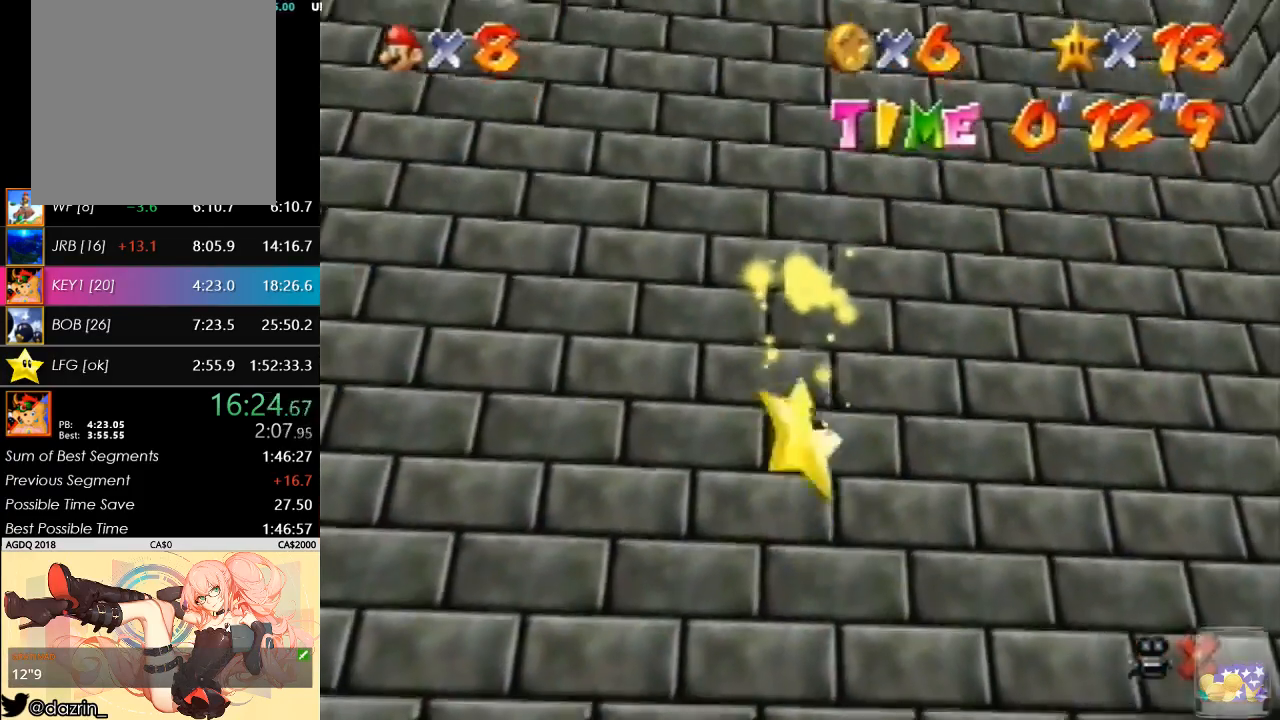
{"buttons": [], "left_stick": "center", "events": [[100, "A", "down"], [200, "A", "up"], [267, "A", "down"], [367, "A", "up"], [433, "A", "down"], [500, "A", "up"]]}